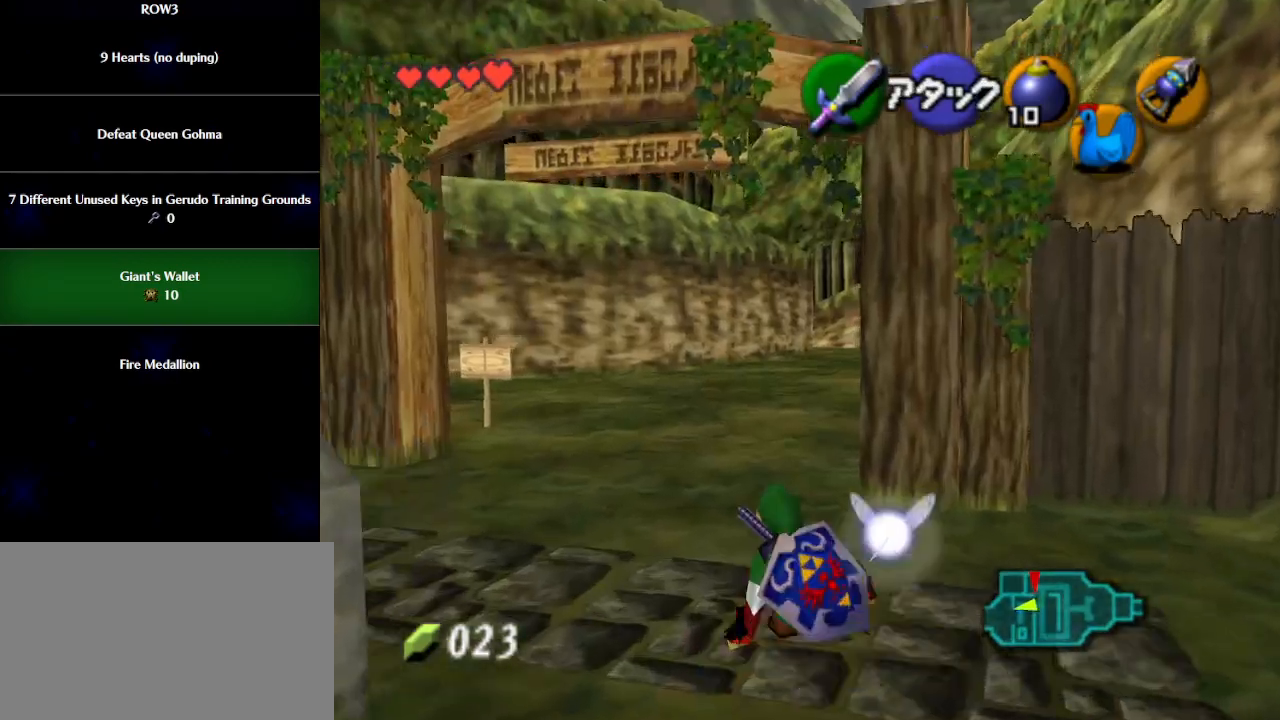
Gameplay with a controller (Nintendo layout); each line is a JSON object with the inputs held at the frame after it. "events" lists button and stick changes between this image and that frame as [ms after this image, input, new state], when the widget could be followed in between. Not read: L3 R3 right_stick.
{"buttons": [], "left_stick": "up-left", "events": [[150, "A", "down"], [233, "A", "up"]]}
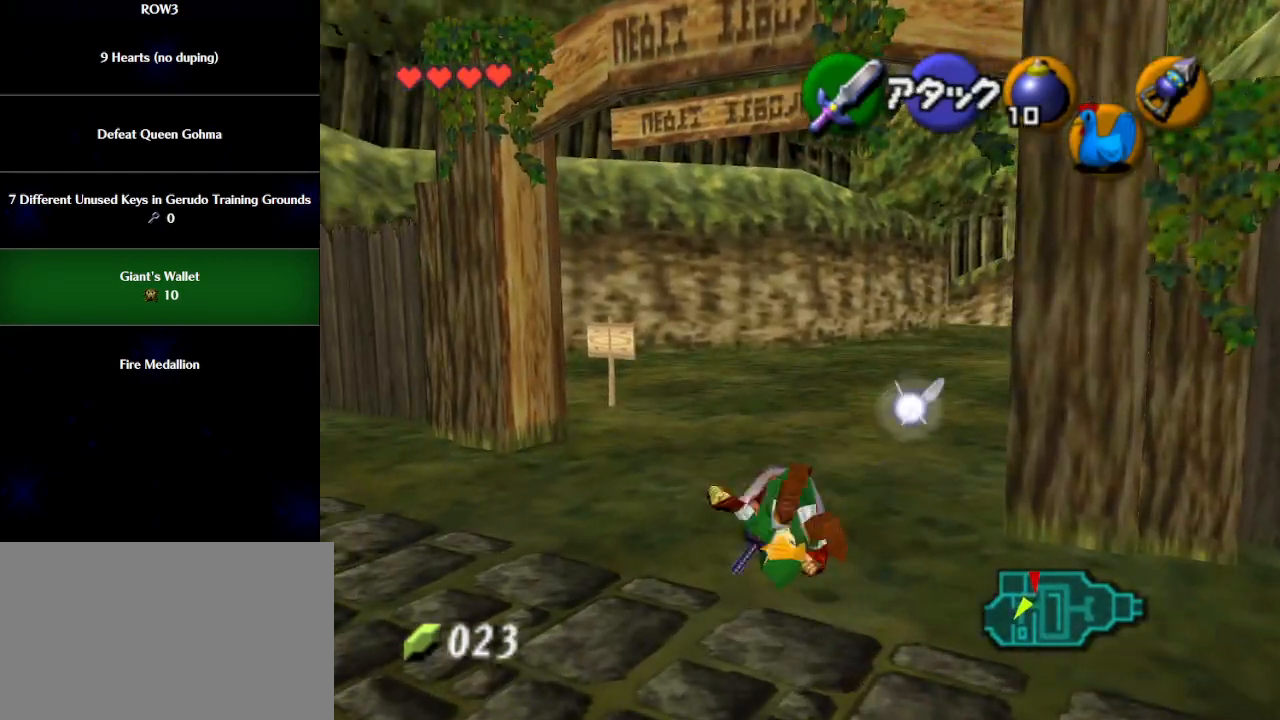
{"buttons": [], "left_stick": "up-left", "events": []}
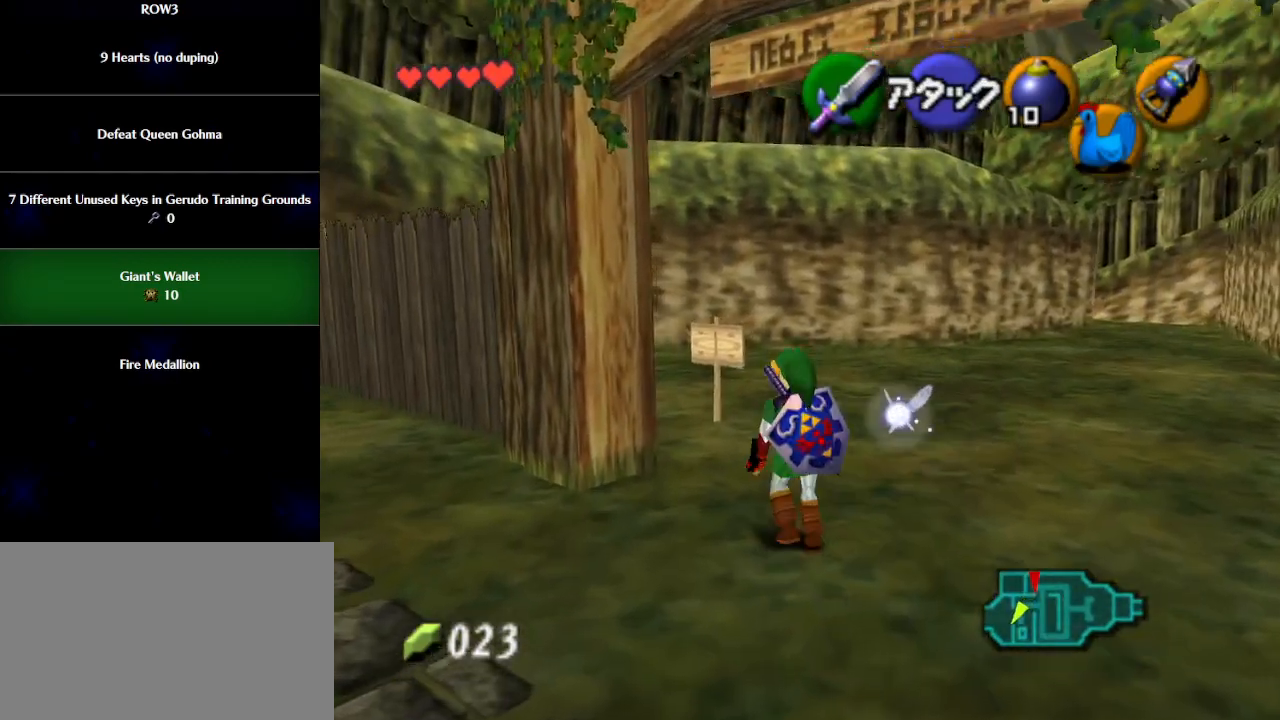
{"buttons": [], "left_stick": "up-left", "events": [[183, "A", "down"], [283, "A", "up"]]}
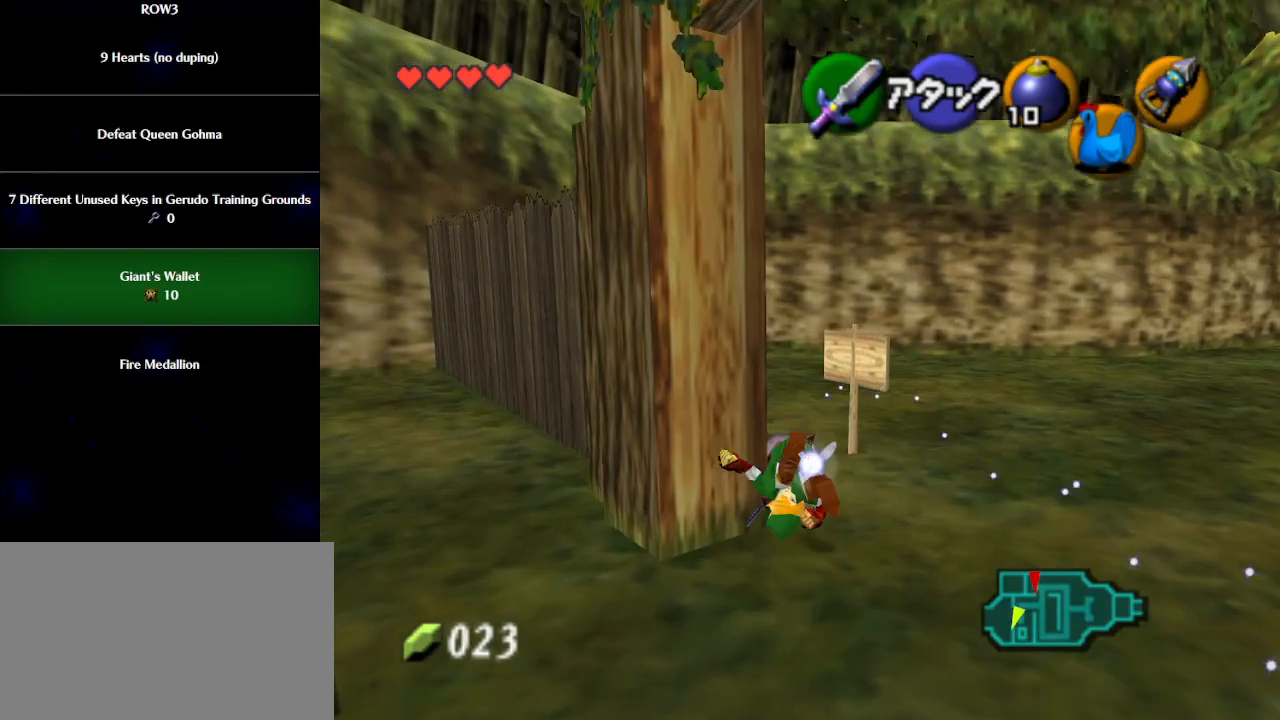
{"buttons": [], "left_stick": "up", "events": [[433, "left_stick", "up"]]}
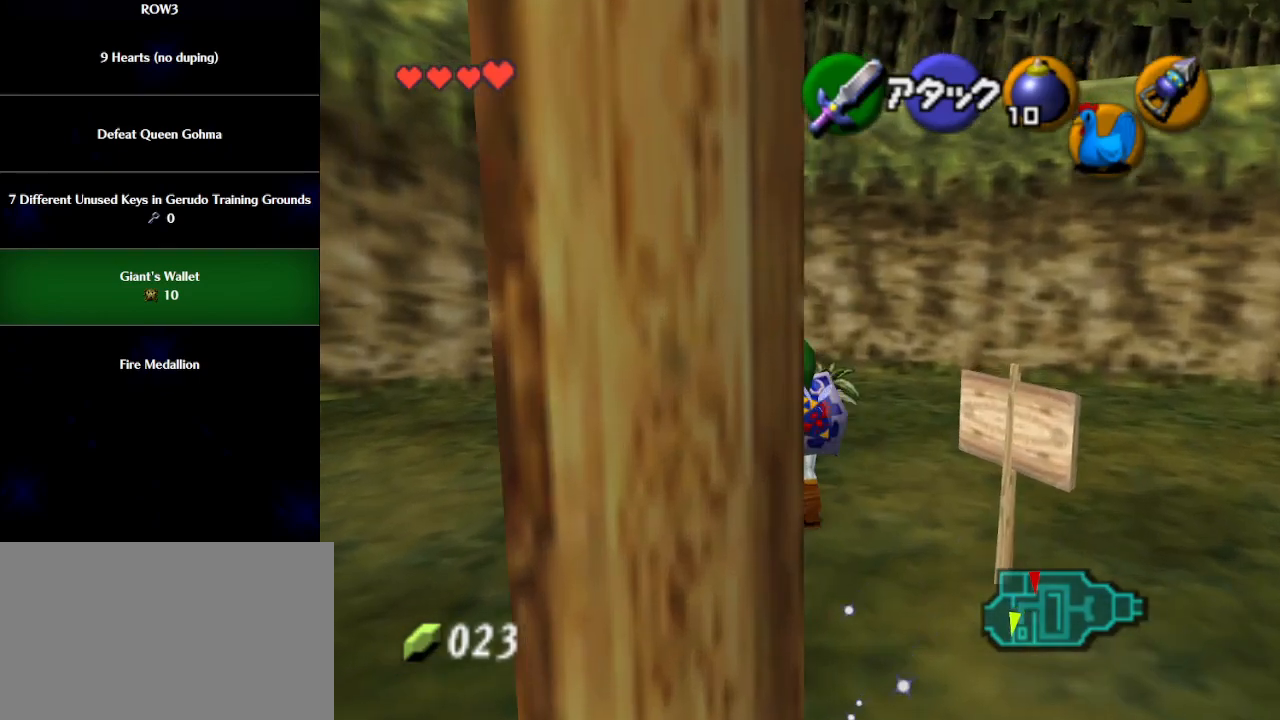
{"buttons": ["L1"], "left_stick": "up", "events": [[250, "L1", "down"], [300, "B", "down"], [333, "B", "up"]]}
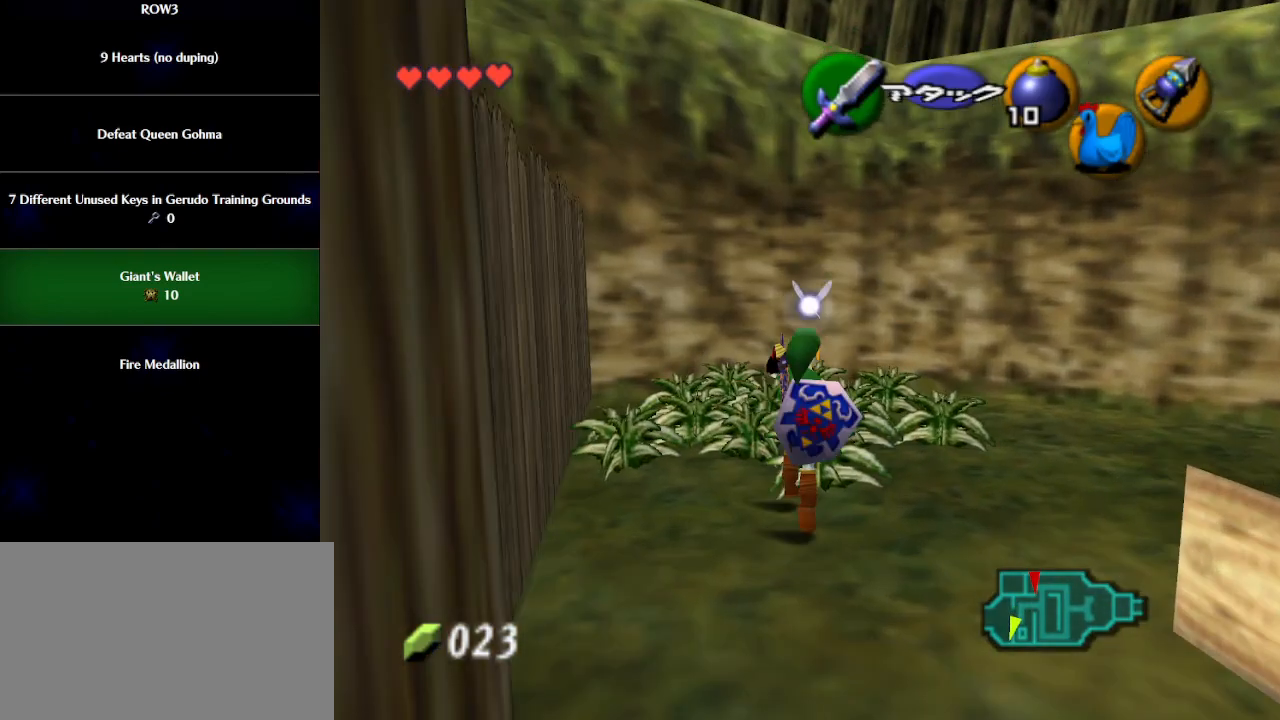
{"buttons": [], "left_stick": "up", "events": [[283, "L1", "up"]]}
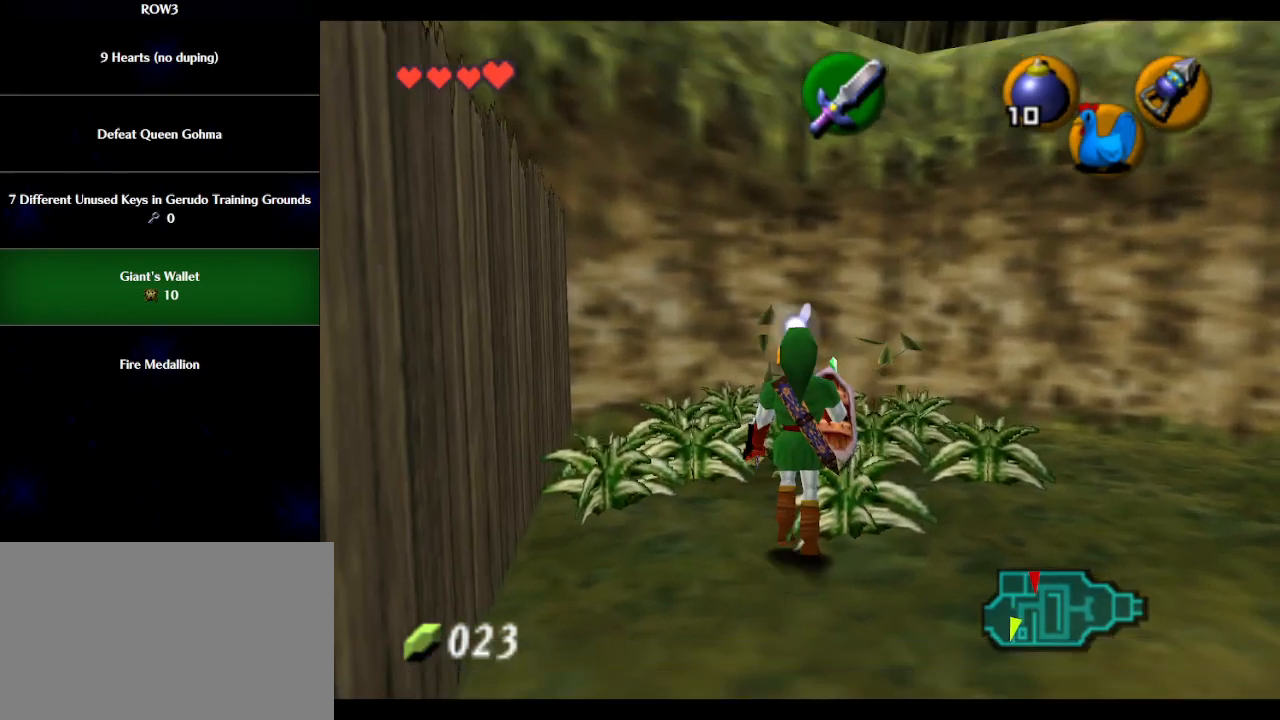
{"buttons": [], "left_stick": "center", "events": [[333, "left_stick", "left"], [400, "B", "down"], [400, "left_stick", "down"], [467, "B", "up"], [500, "left_stick", "center"]]}
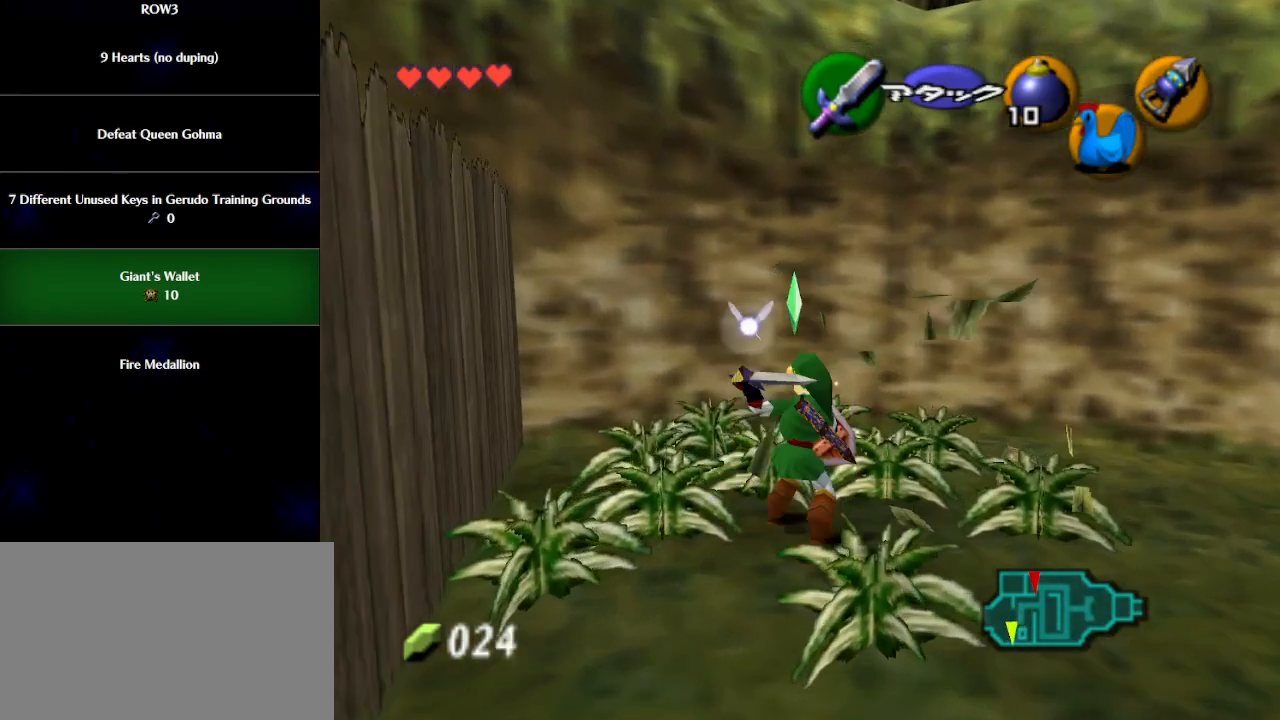
{"buttons": [], "left_stick": "center", "events": []}
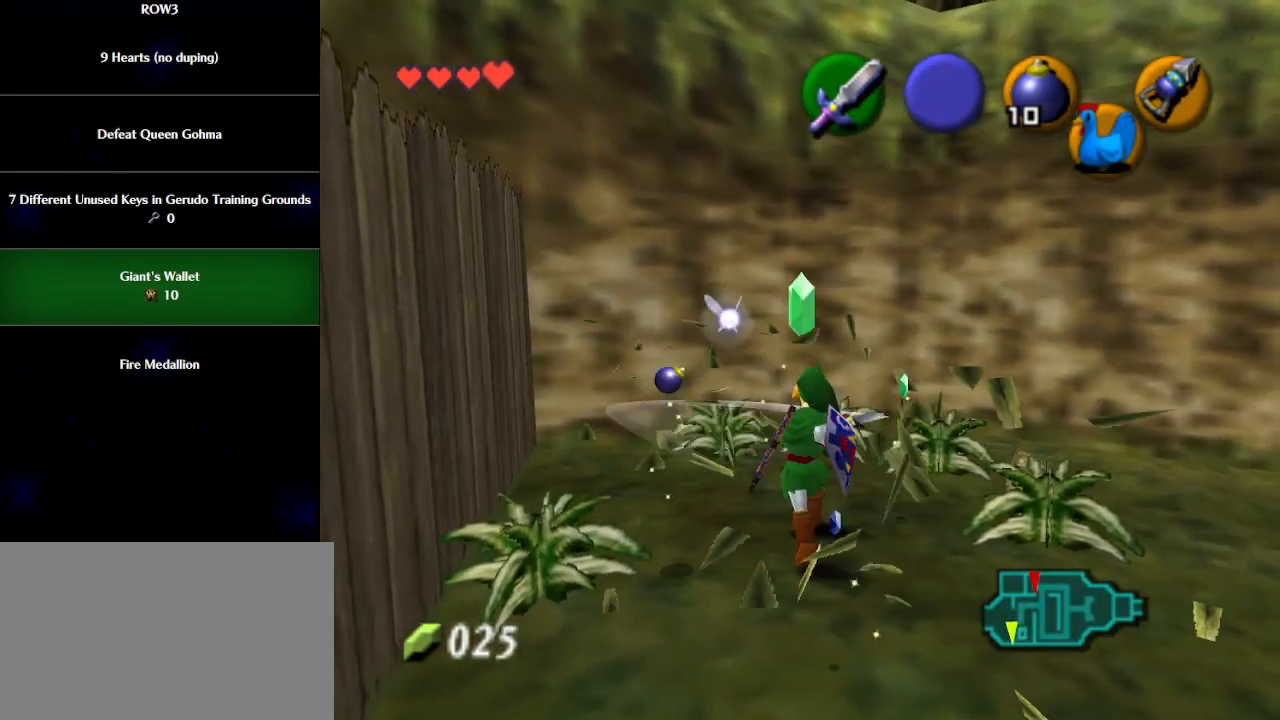
{"buttons": [], "left_stick": "up-left", "events": [[117, "left_stick", "down-left"], [217, "B", "down"], [283, "B", "up"], [333, "left_stick", "center"], [500, "left_stick", "up-left"]]}
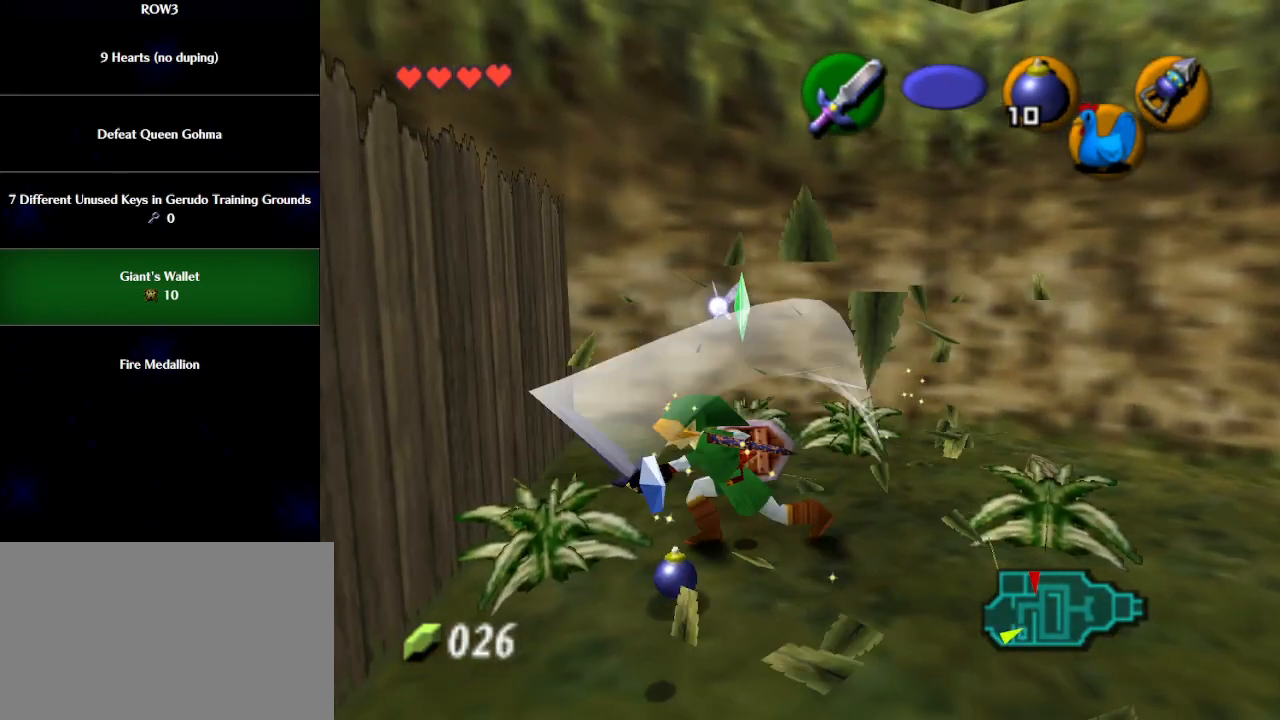
{"buttons": [], "left_stick": "up", "events": [[183, "left_stick", "up"], [300, "B", "down"], [400, "B", "up"]]}
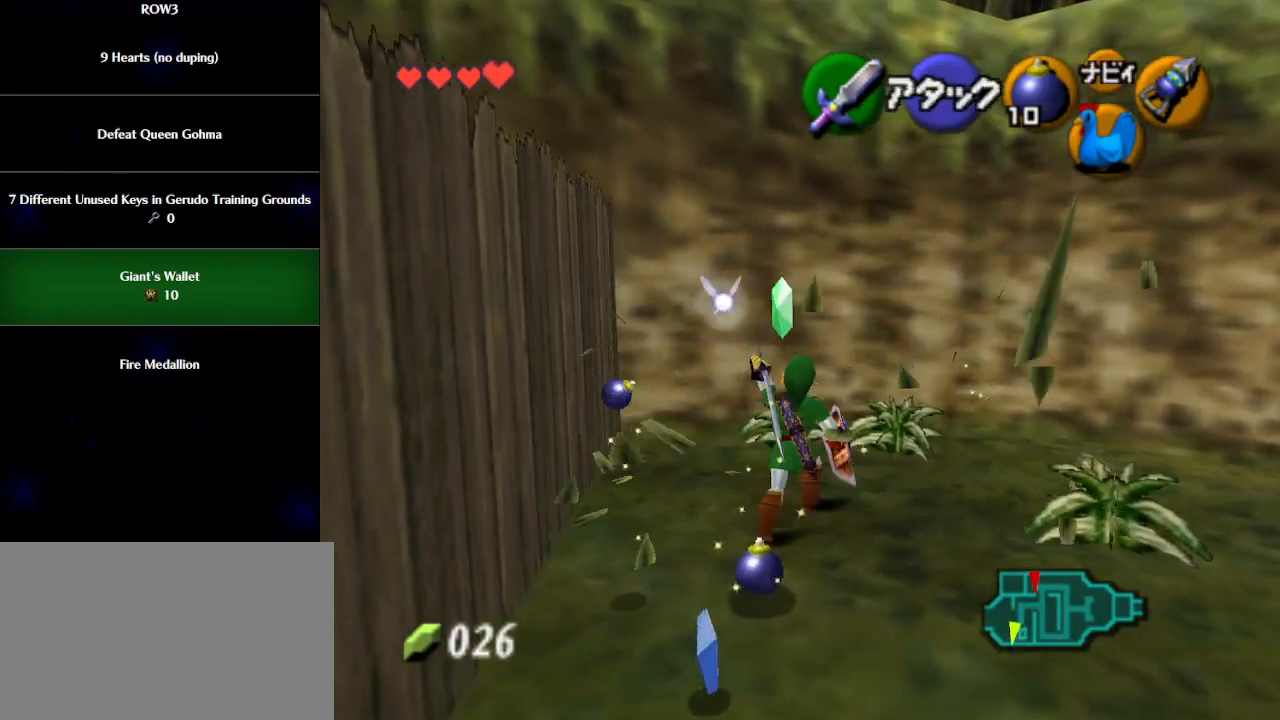
{"buttons": [], "left_stick": "up-right", "events": [[83, "left_stick", "up-right"], [283, "B", "down"], [333, "B", "up"]]}
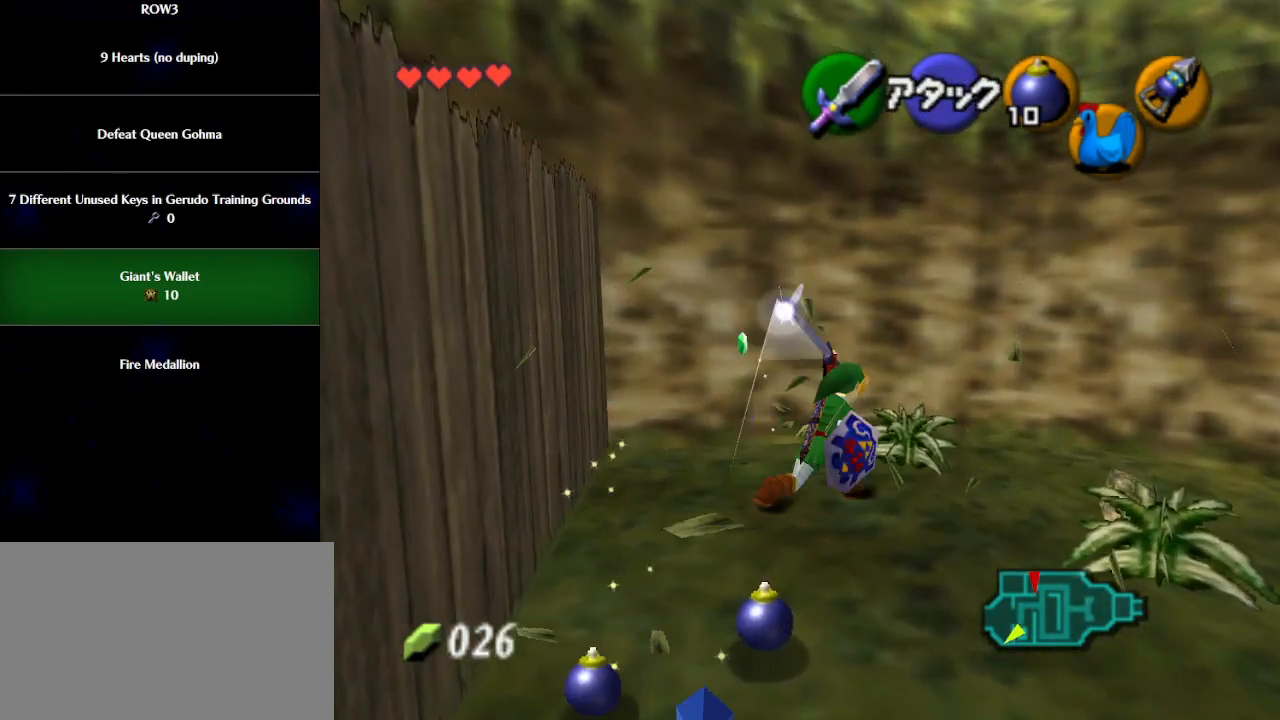
{"buttons": [], "left_stick": "down-right", "events": [[50, "left_stick", "down-right"], [367, "B", "down"], [500, "B", "up"]]}
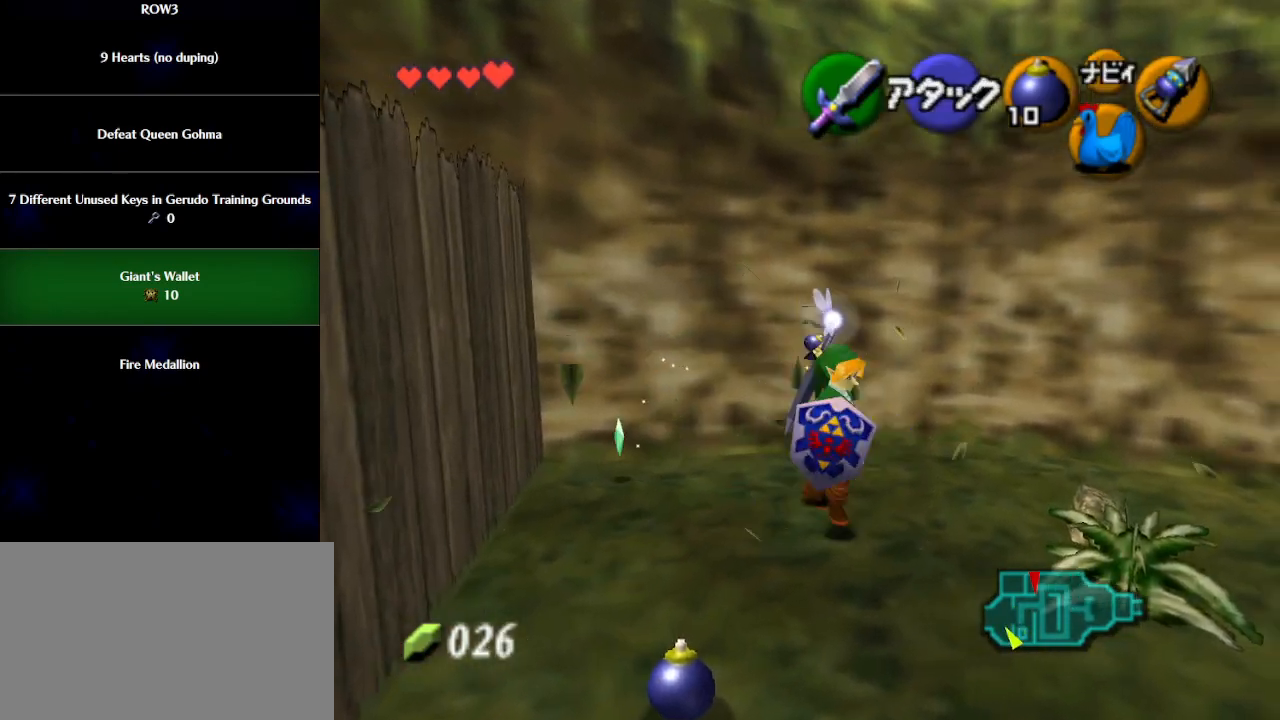
{"buttons": [], "left_stick": "down-left", "events": [[67, "left_stick", "center"], [150, "left_stick", "down-left"]]}
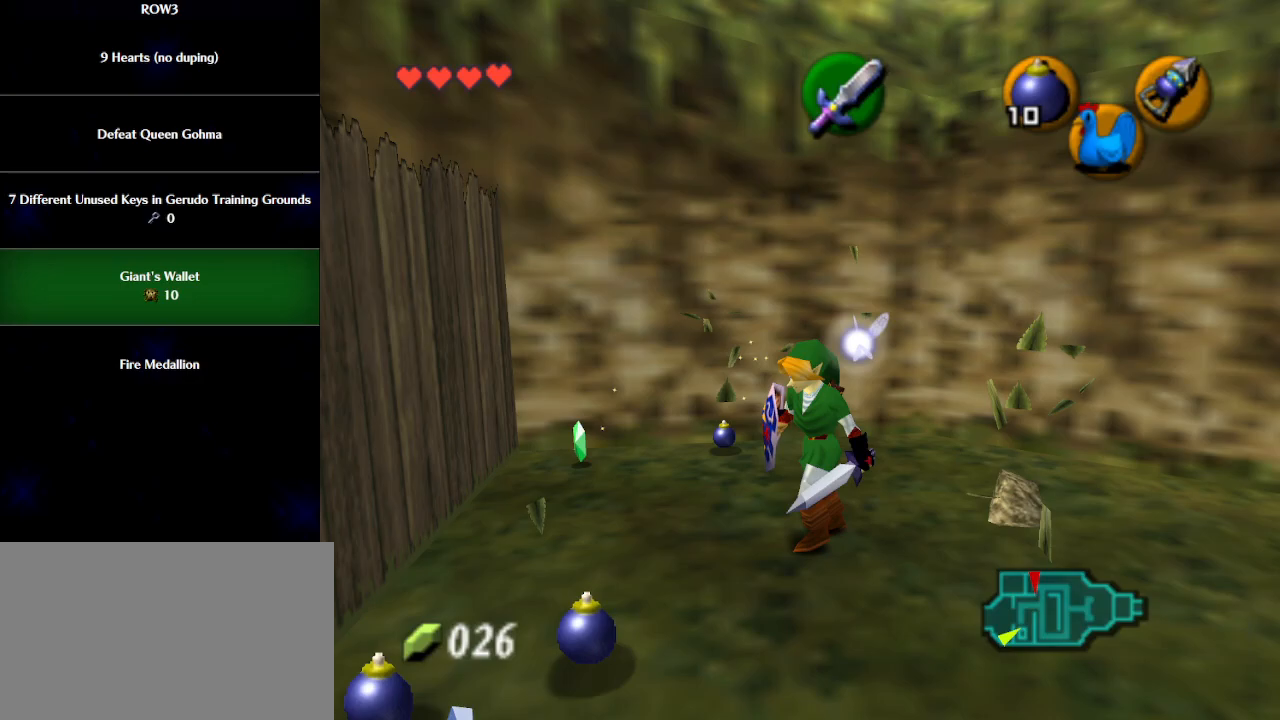
{"buttons": [], "left_stick": "center", "events": [[300, "R1", "down"], [300, "left_stick", "center"], [367, "R1", "up"], [467, "R1", "down"], [500, "R1", "up"]]}
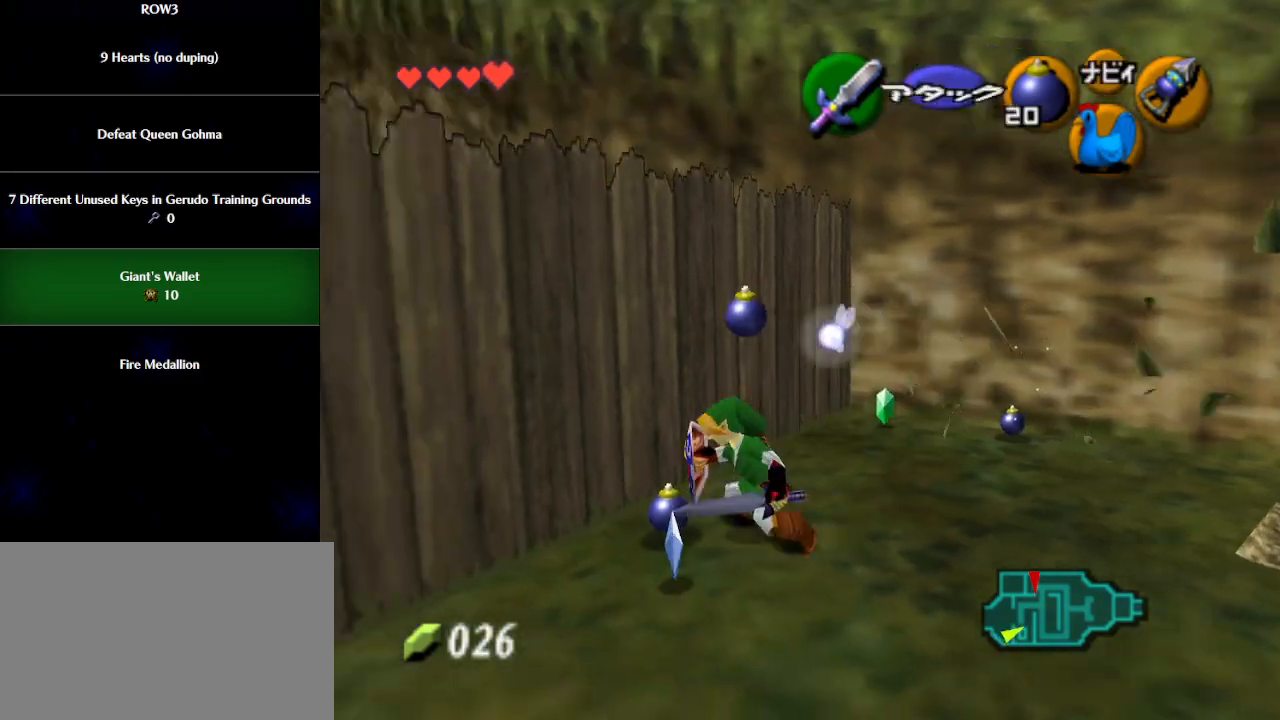
{"buttons": [], "left_stick": "up-right", "events": [[83, "R1", "down"], [150, "R1", "up"], [283, "left_stick", "up-right"]]}
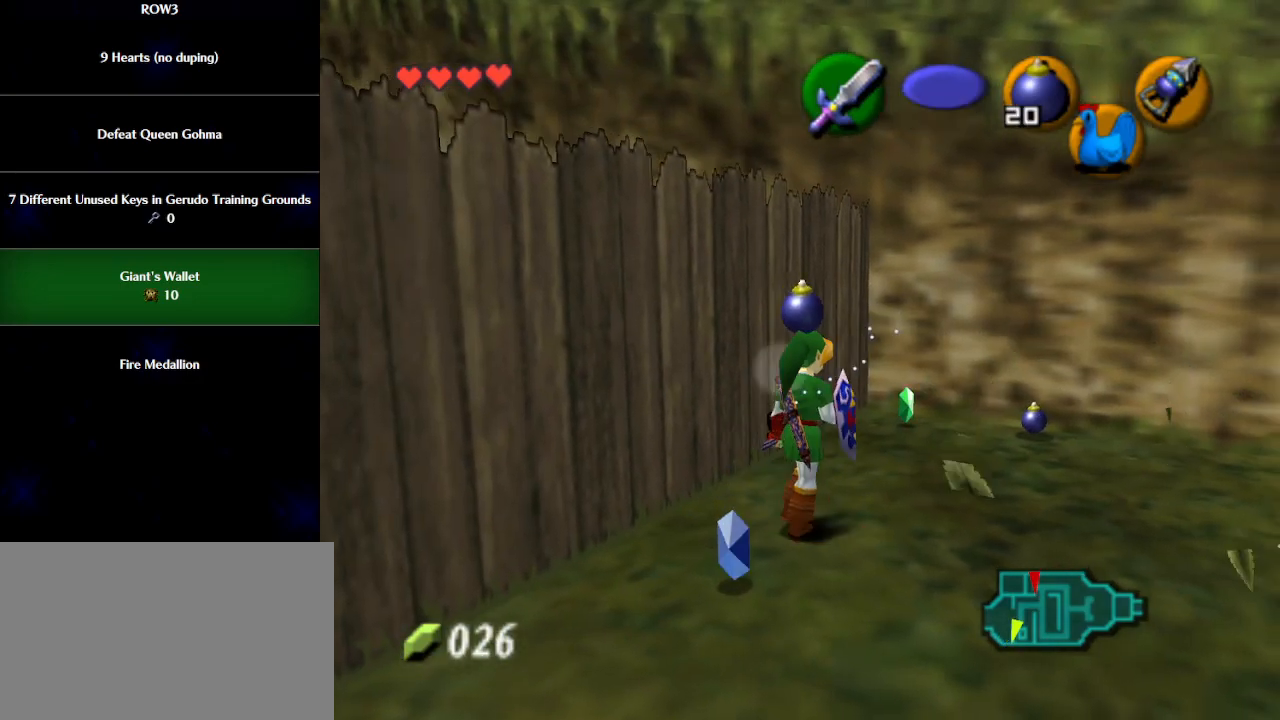
{"buttons": ["R1"], "left_stick": "up-right", "events": [[333, "R1", "down"], [400, "R1", "up"], [500, "R1", "down"]]}
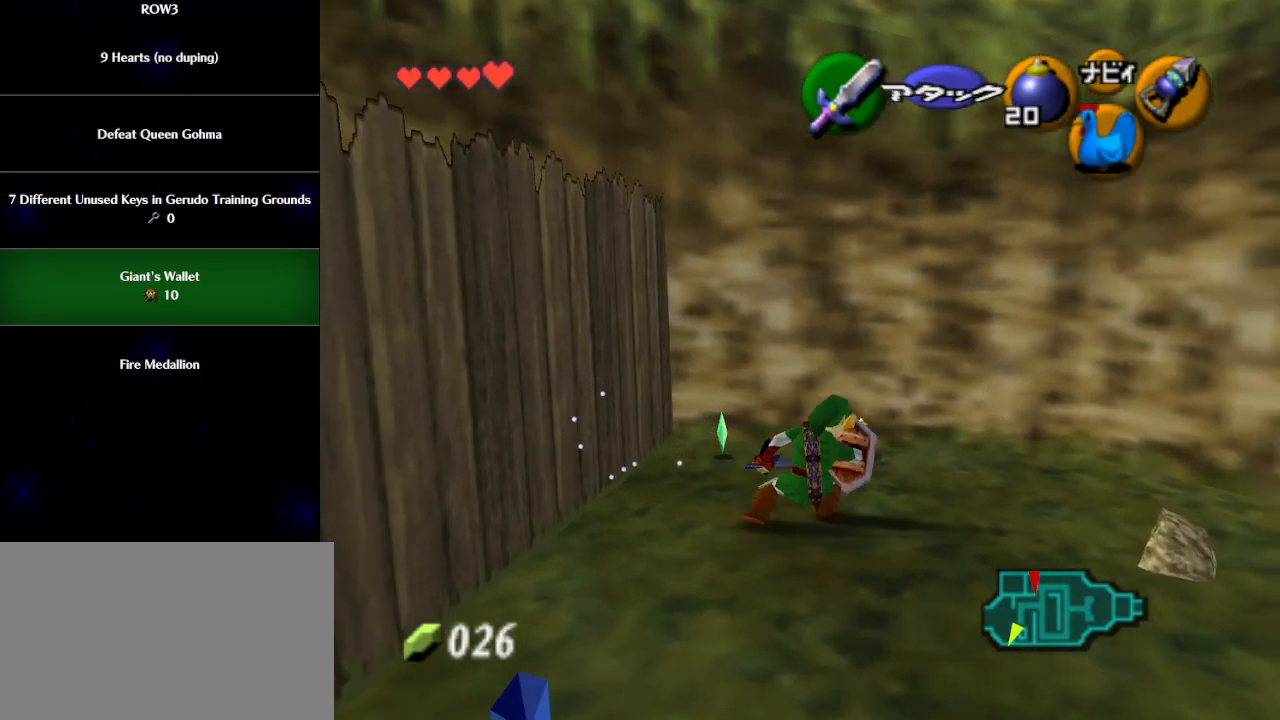
{"buttons": [], "left_stick": "up-right", "events": [[33, "R1", "up"]]}
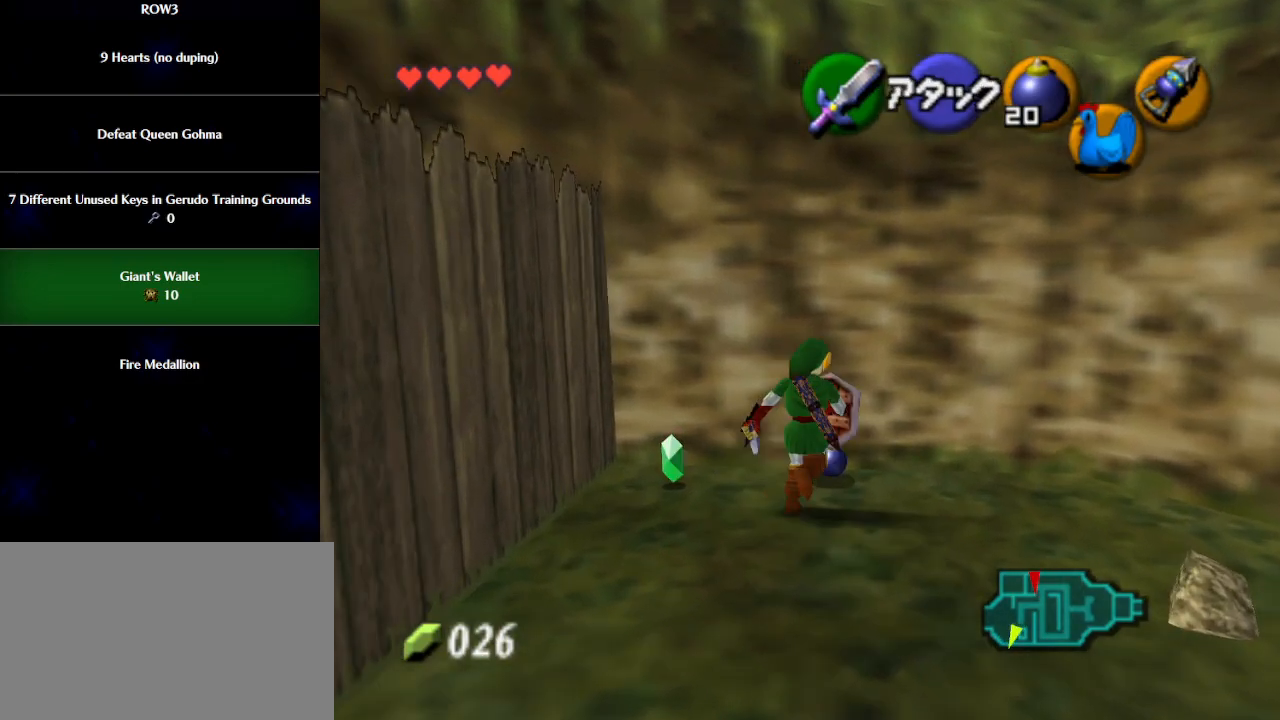
{"buttons": [], "left_stick": "right", "events": [[83, "left_stick", "right"], [283, "A", "down"], [367, "A", "up"]]}
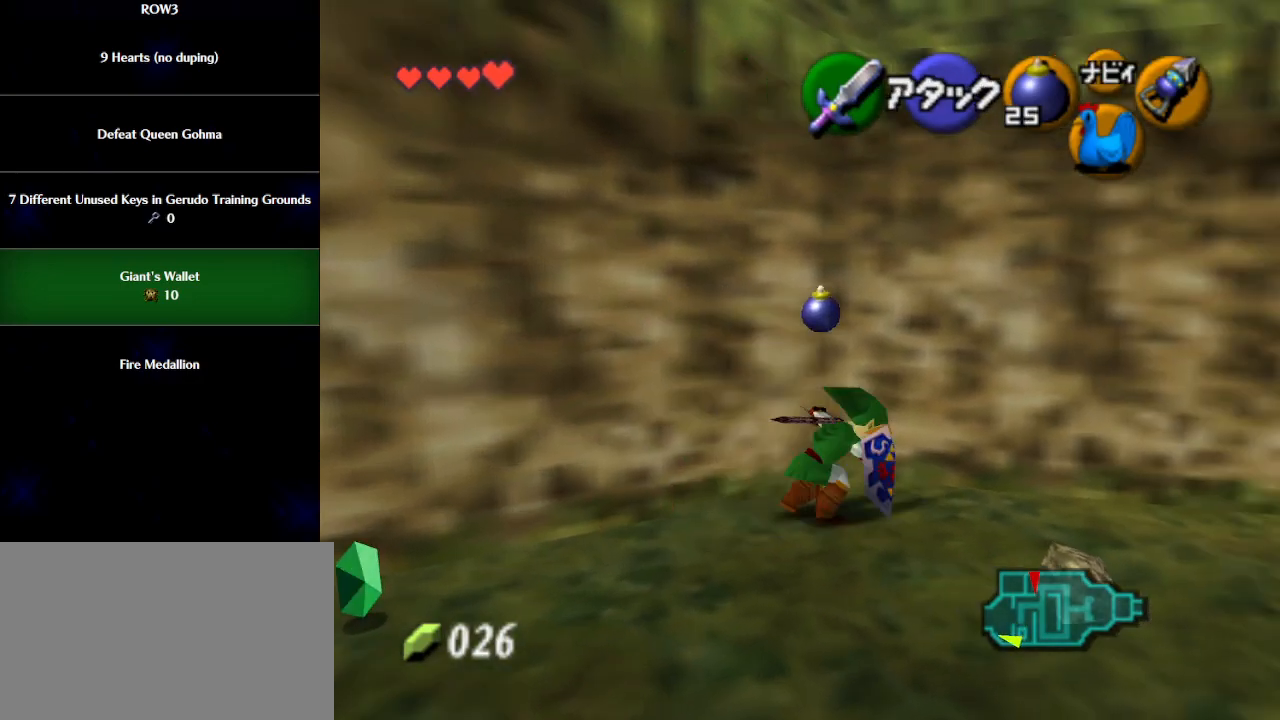
{"buttons": [], "left_stick": "right", "events": []}
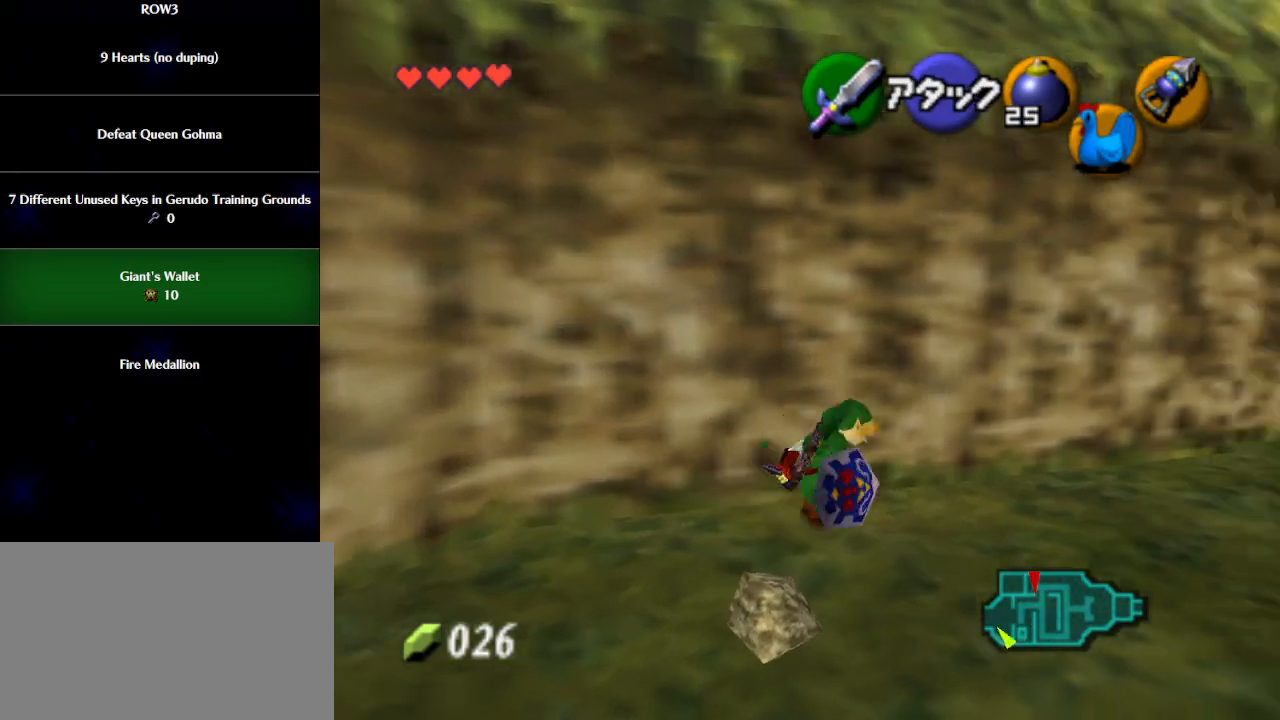
{"buttons": ["A"], "left_stick": "up-right", "events": [[83, "A", "down"], [150, "left_stick", "up-right"]]}
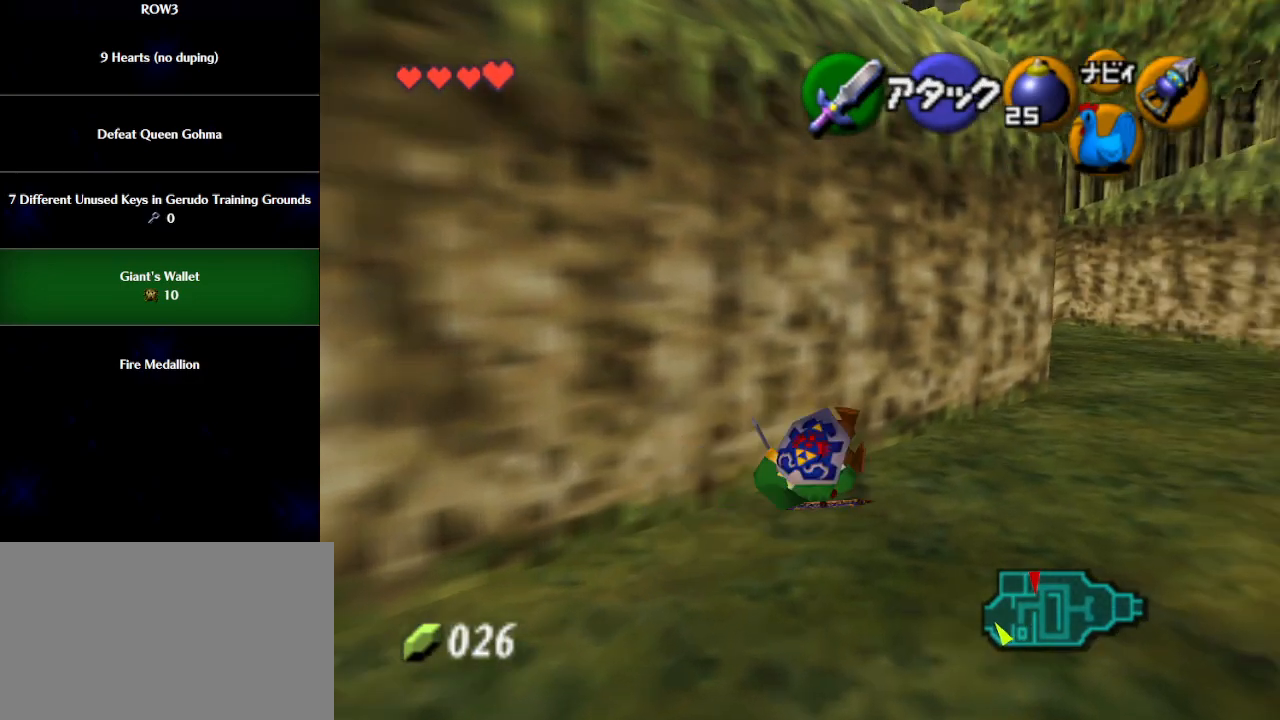
{"buttons": [], "left_stick": "up-right", "events": [[67, "A", "up"]]}
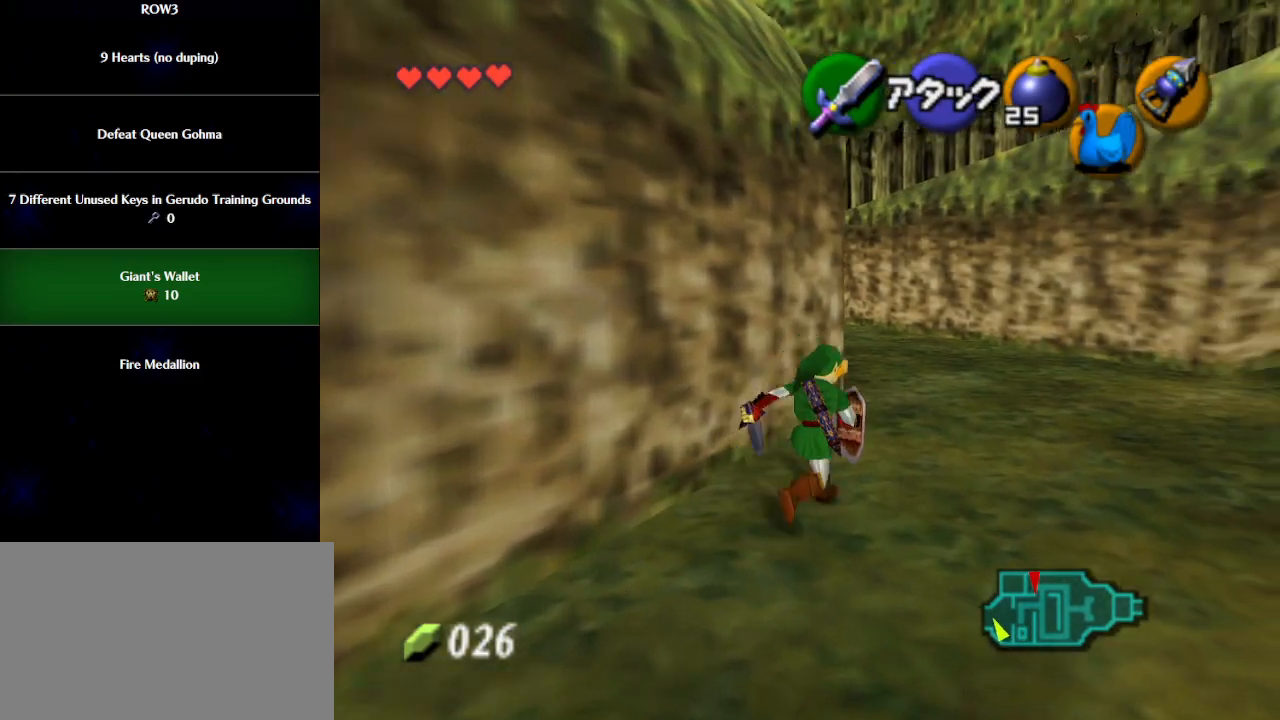
{"buttons": [], "left_stick": "up", "events": [[117, "left_stick", "up"], [217, "A", "down"], [250, "A", "up"]]}
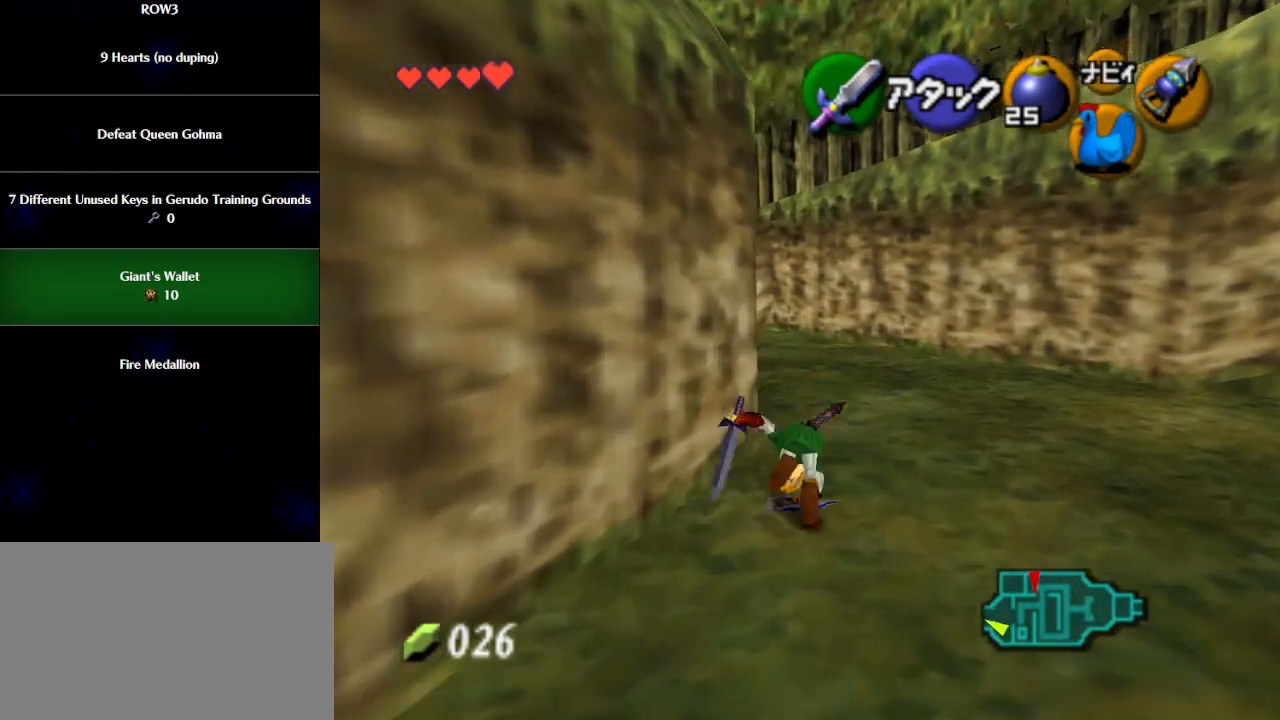
{"buttons": [], "left_stick": "up", "events": []}
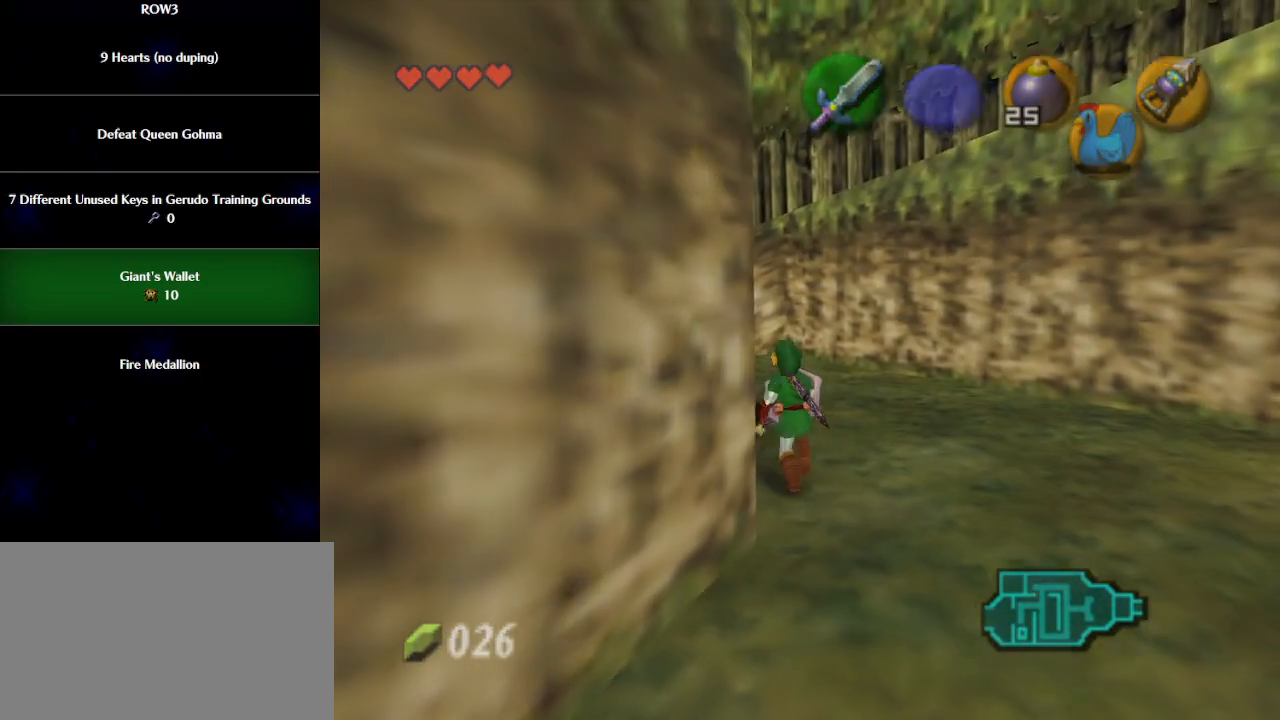
{"buttons": [], "left_stick": "center", "events": [[300, "left_stick", "center"]]}
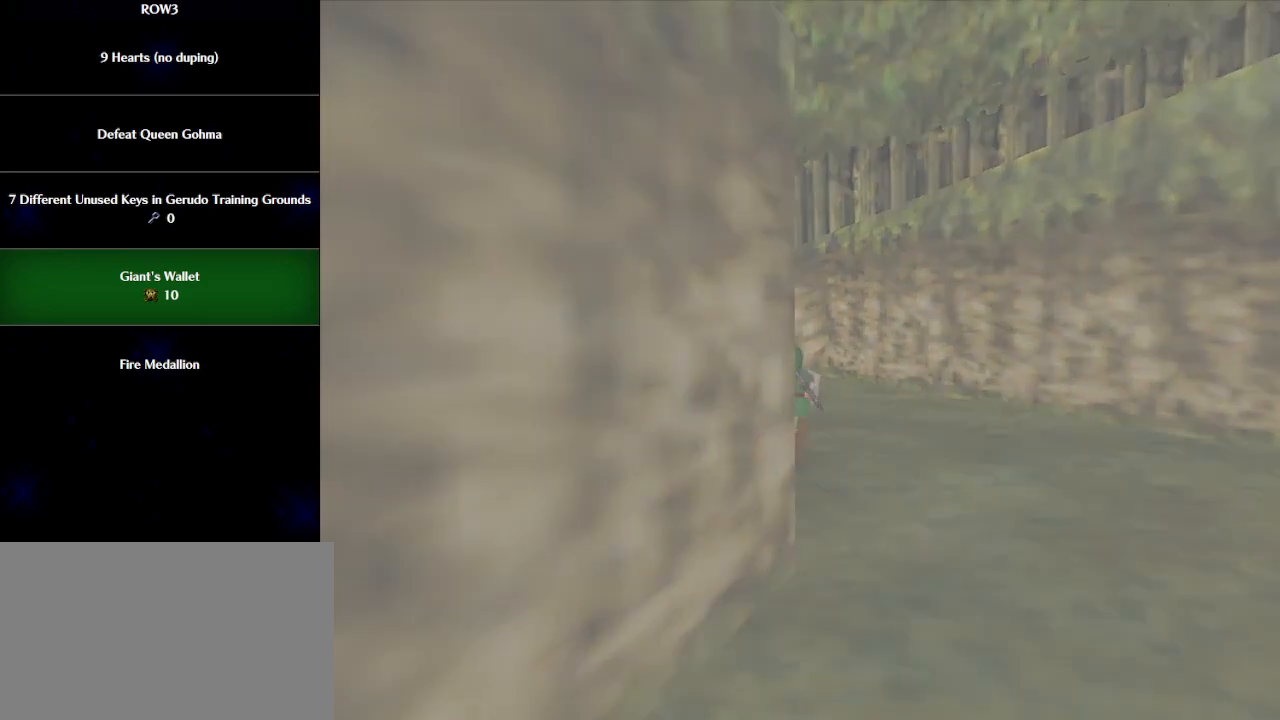
{"buttons": [], "left_stick": "up", "events": [[33, "left_stick", "up"]]}
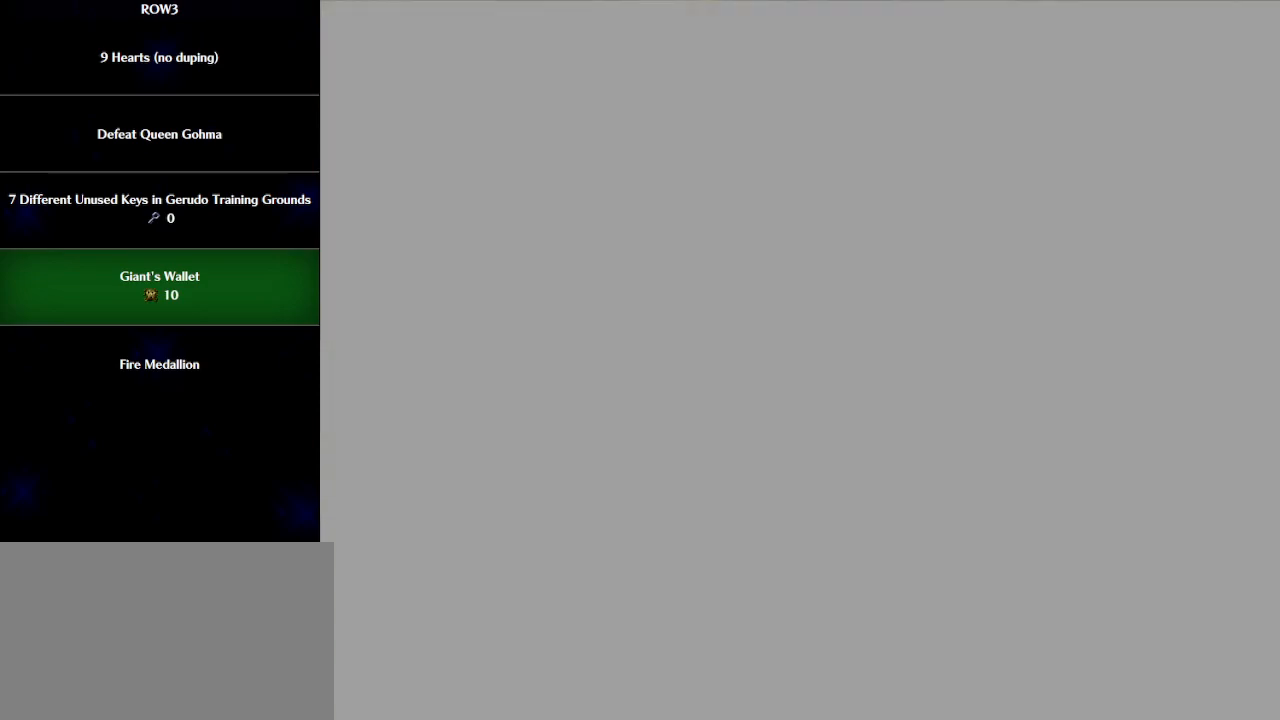
{"buttons": [], "left_stick": "up", "events": []}
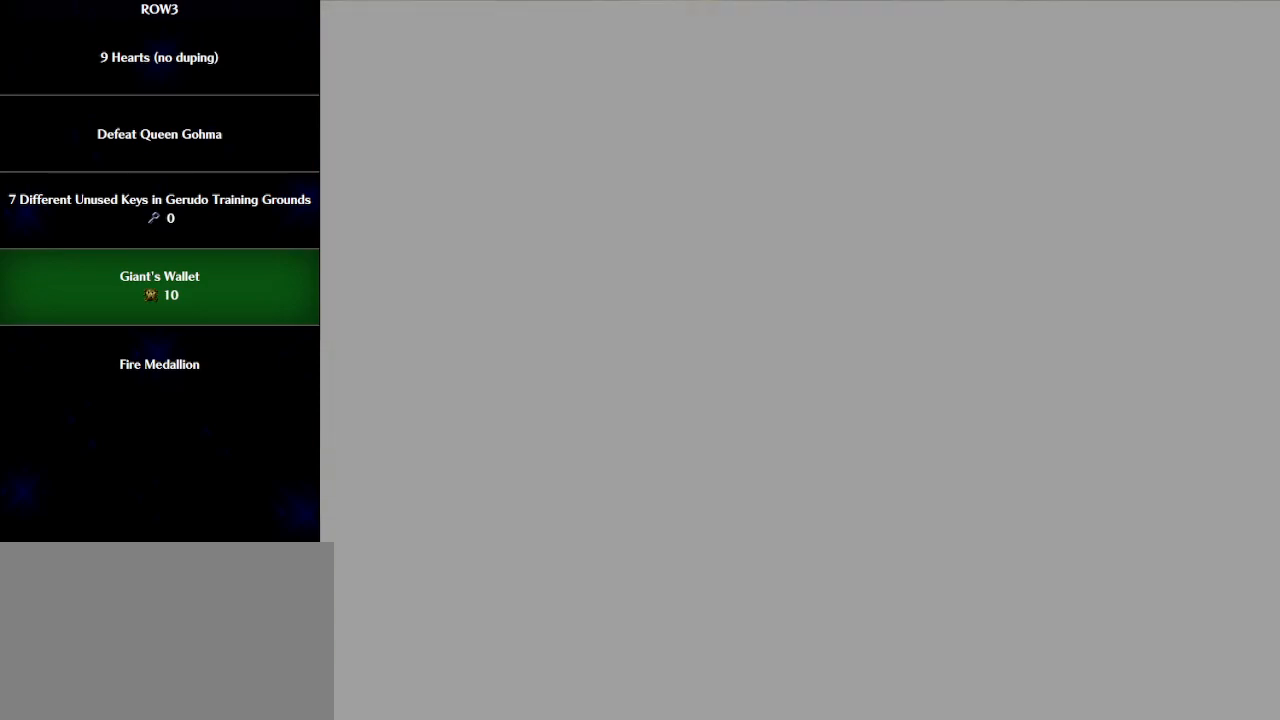
{"buttons": [], "left_stick": "up", "events": []}
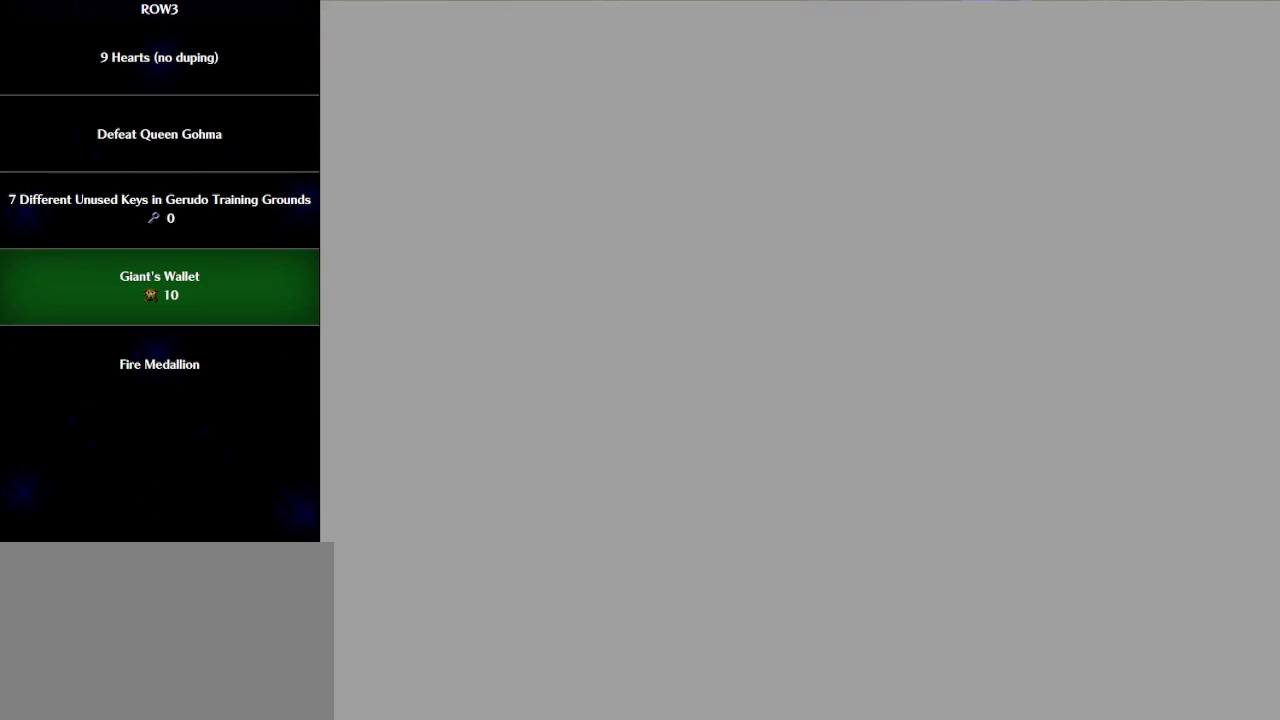
{"buttons": [], "left_stick": "up", "events": []}
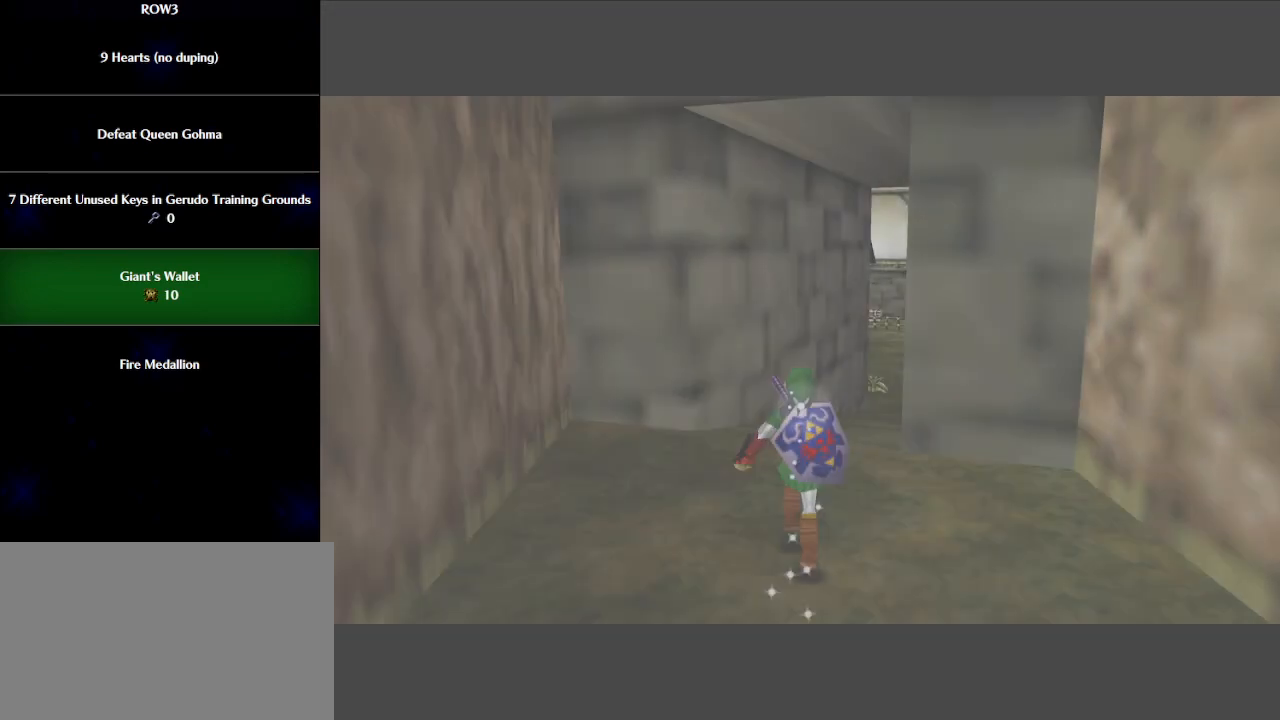
{"buttons": ["L1"], "left_stick": "up", "events": [[217, "A", "down"], [300, "A", "up"], [333, "L1", "down"]]}
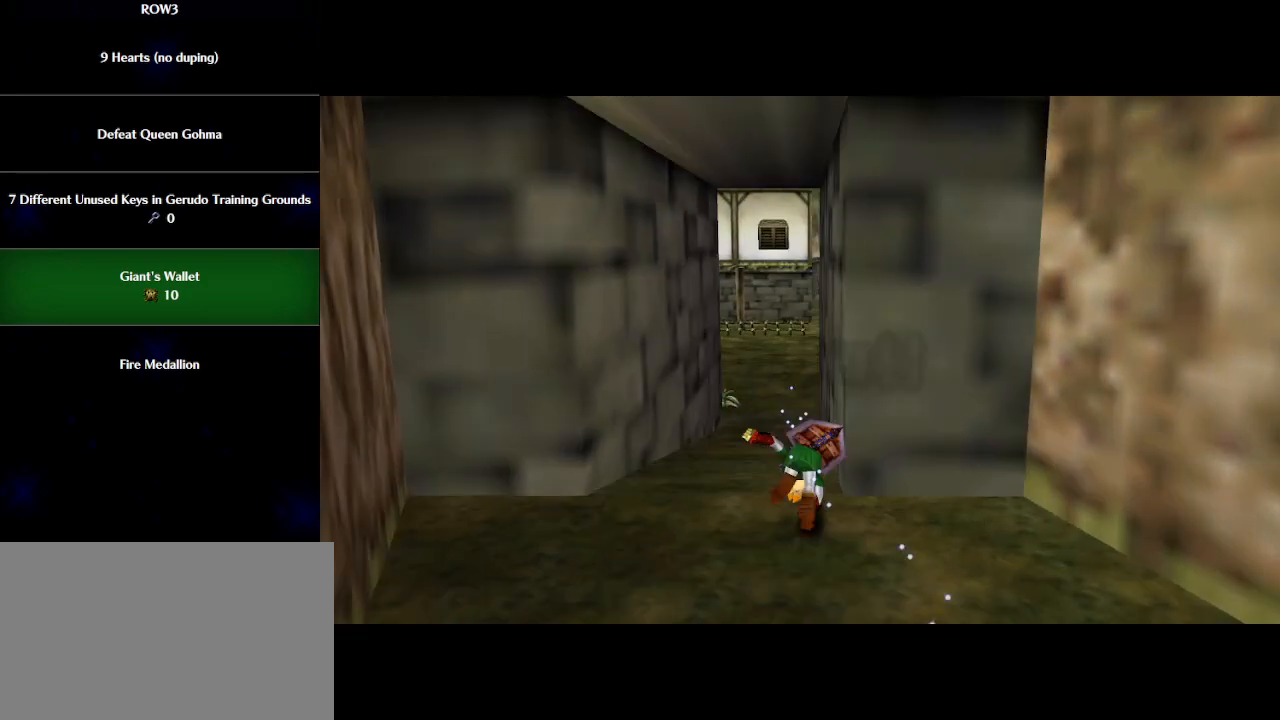
{"buttons": ["A", "L1"], "left_stick": "up", "events": [[467, "A", "down"]]}